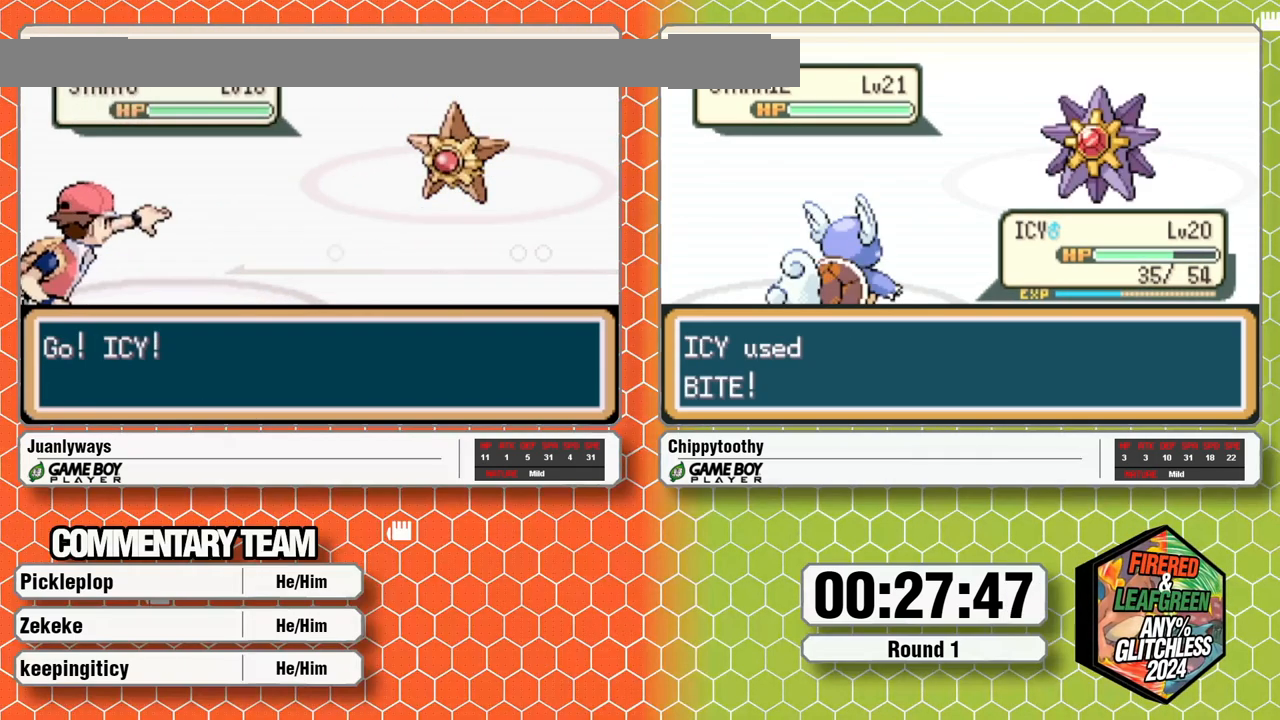
Gameplay with a controller (Nintendo layout); each line is a JSON object with the inputs held at the frame after it (dt_ms = milliseconds from this image to that frame). "events" lists button and stick changes between this image and that frame as [ms after this image, input, new state], when the widget could be followed in between. Not read: B L1 L3 R3 SELECT START.
{"dt_ms": 1000, "buttons": ["A"]}
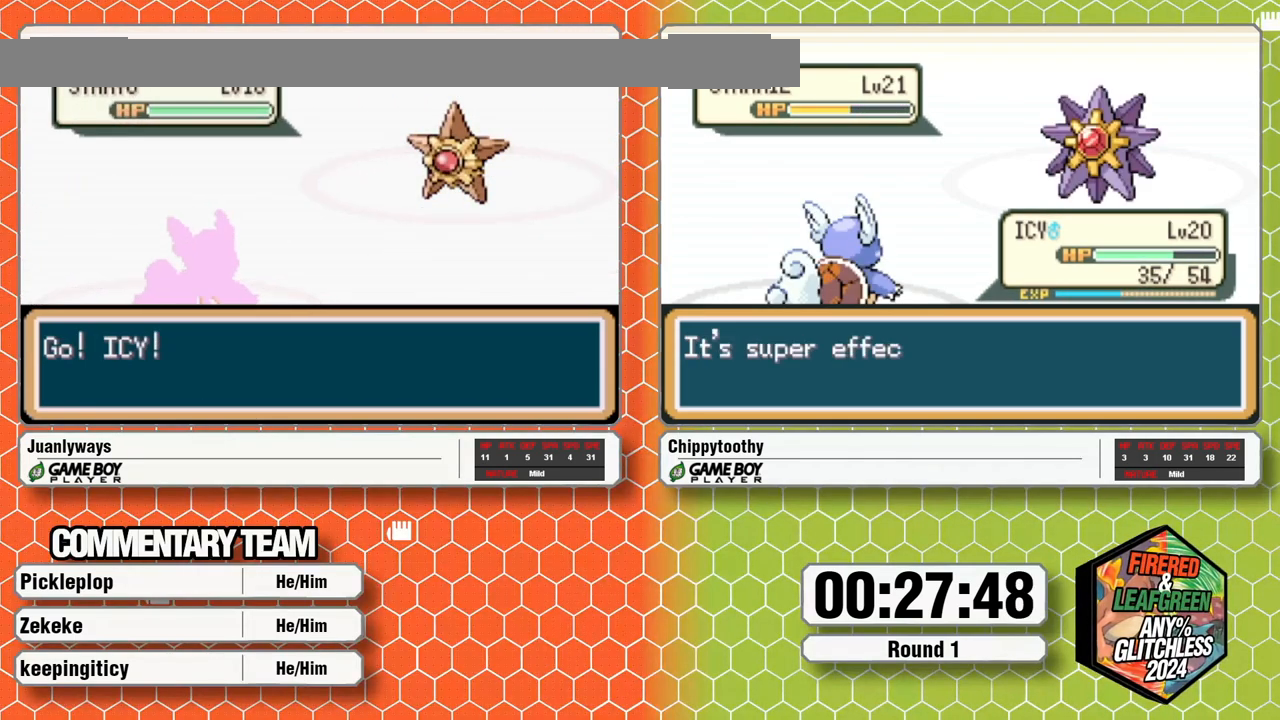
{"dt_ms": 500, "buttons": [], "events": [[17, "A", "up"]]}
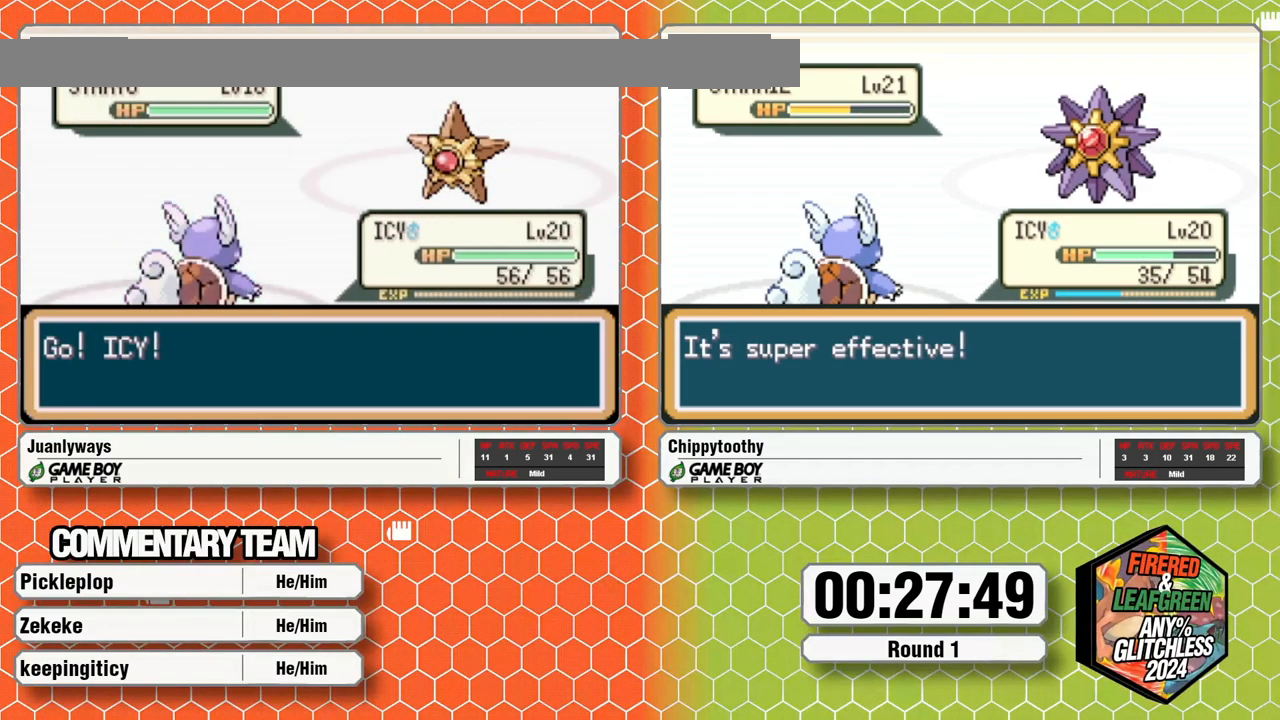
{"dt_ms": 500, "buttons": ["A"], "events": [[467, "A", "down"]]}
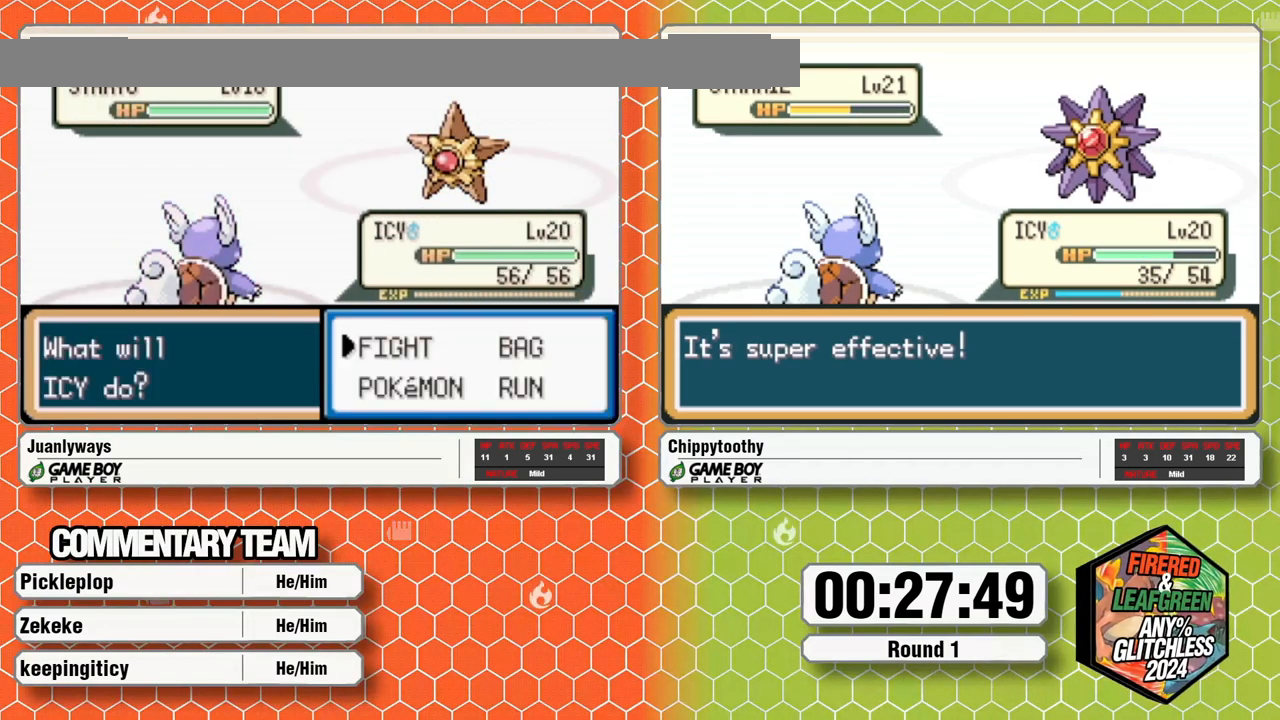
{"dt_ms": 500, "buttons": [], "events": [[100, "A", "up"], [133, "DPAD_DOWN", "down"], [200, "A", "down"], [200, "DPAD_DOWN", "up"], [317, "A", "up"]]}
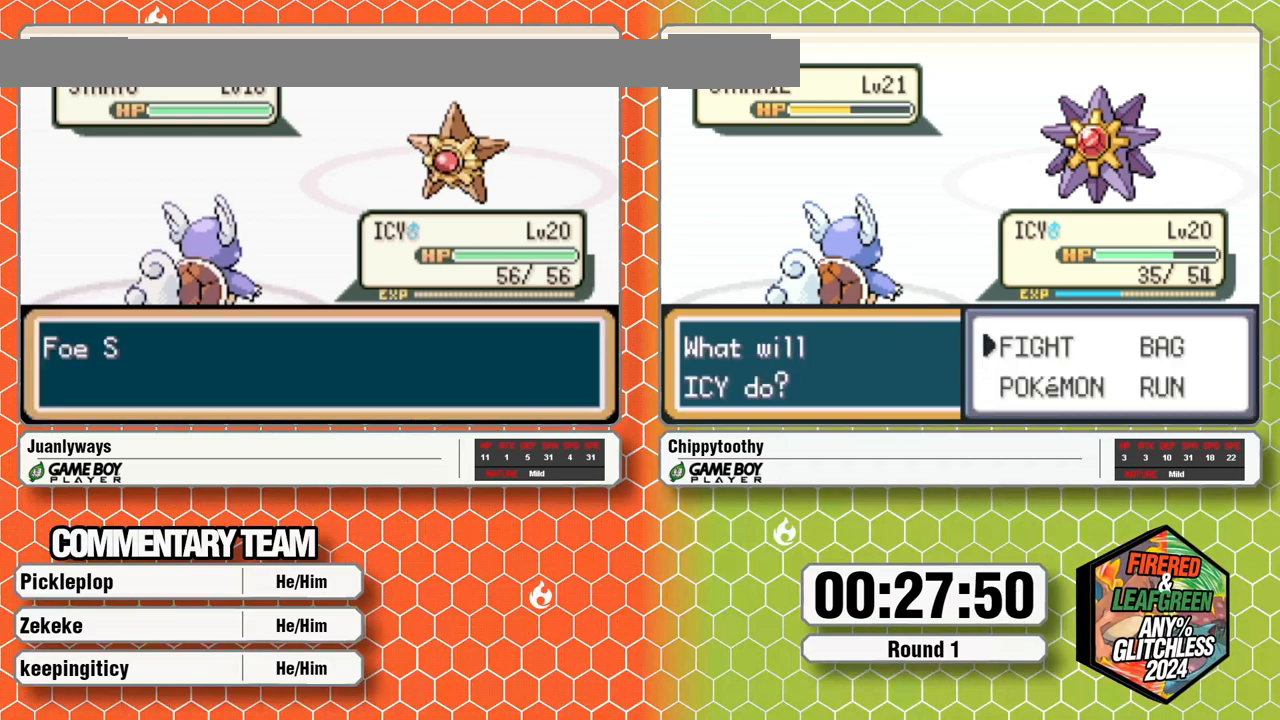
{"dt_ms": 500, "buttons": [], "events": []}
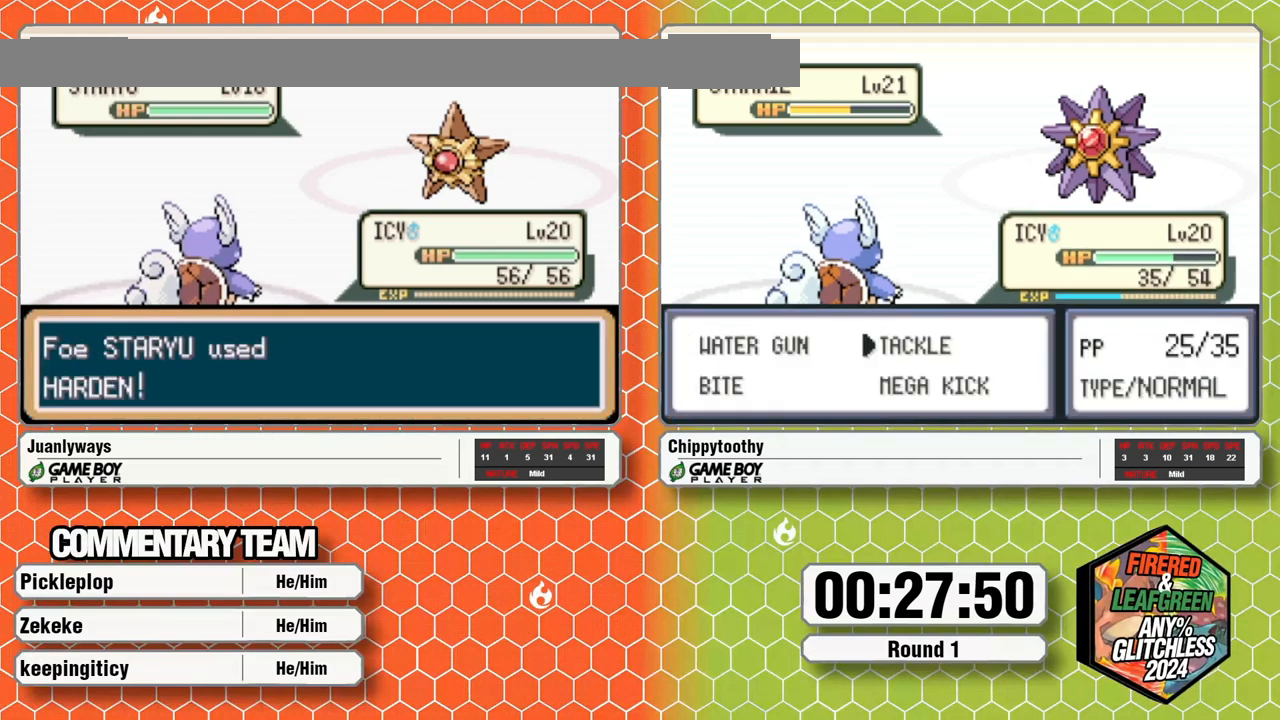
{"dt_ms": 500, "buttons": [], "events": []}
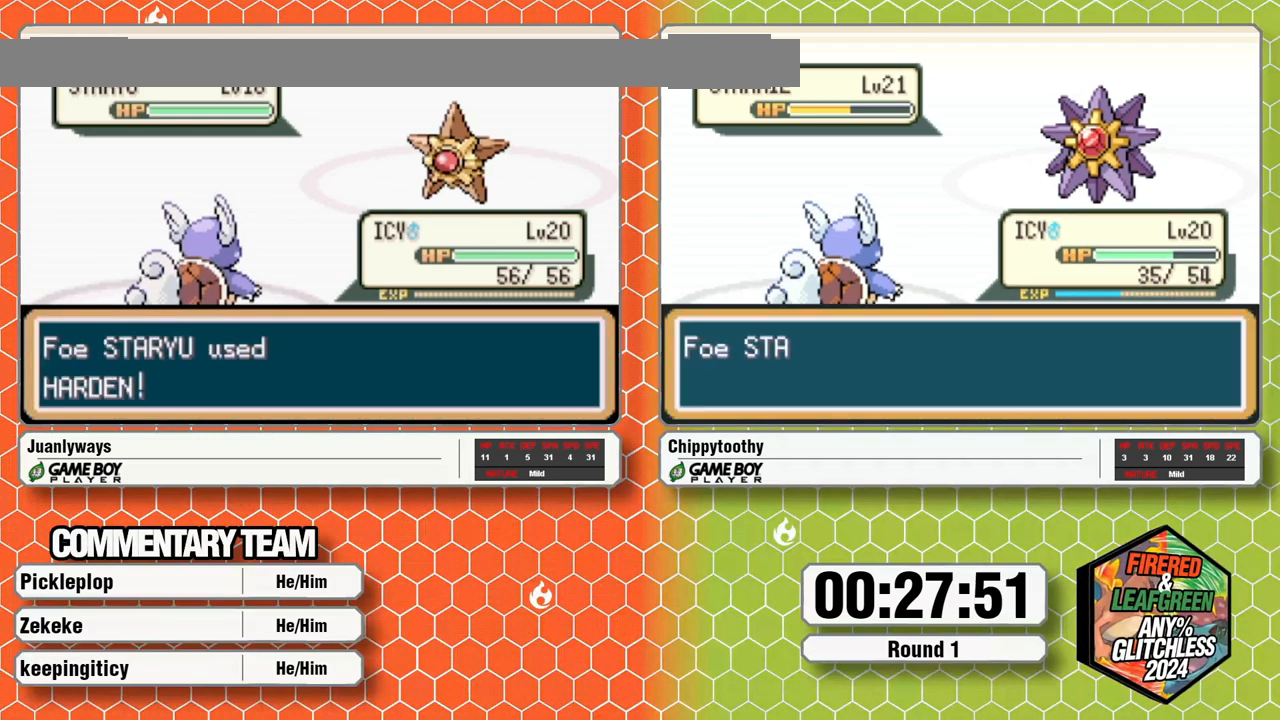
{"dt_ms": 500, "buttons": [], "events": []}
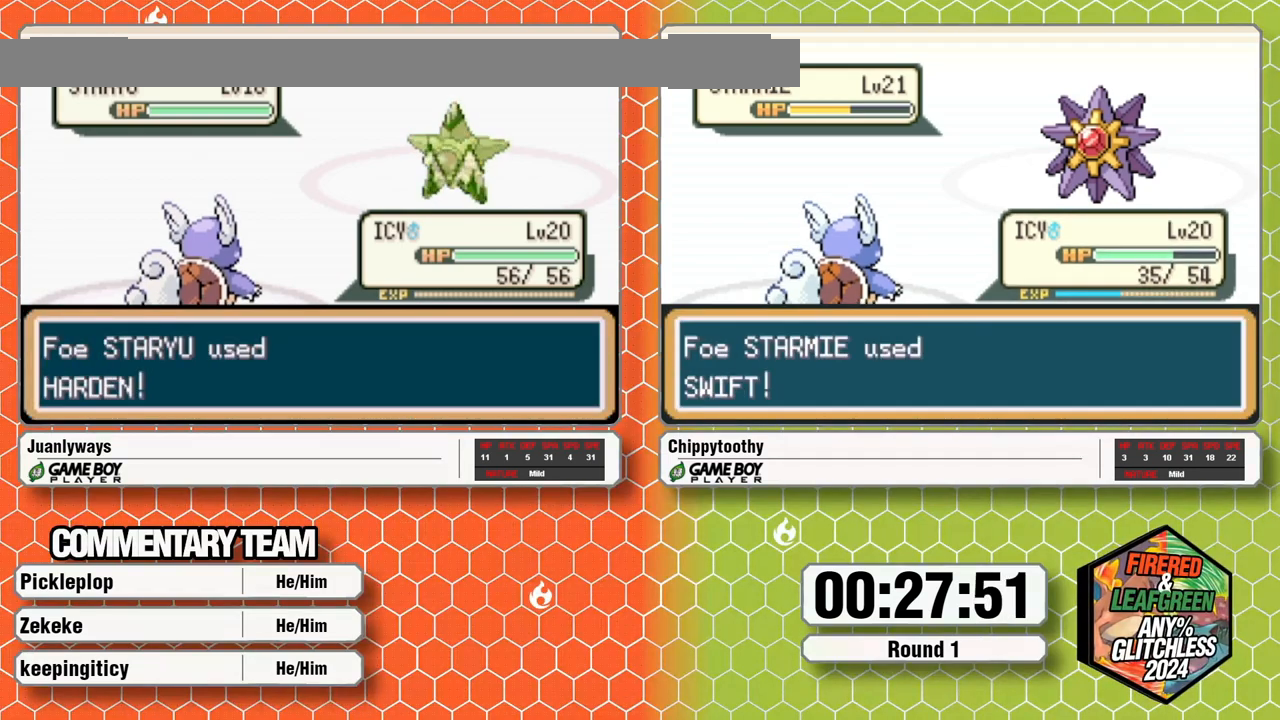
{"dt_ms": 500, "buttons": [], "events": []}
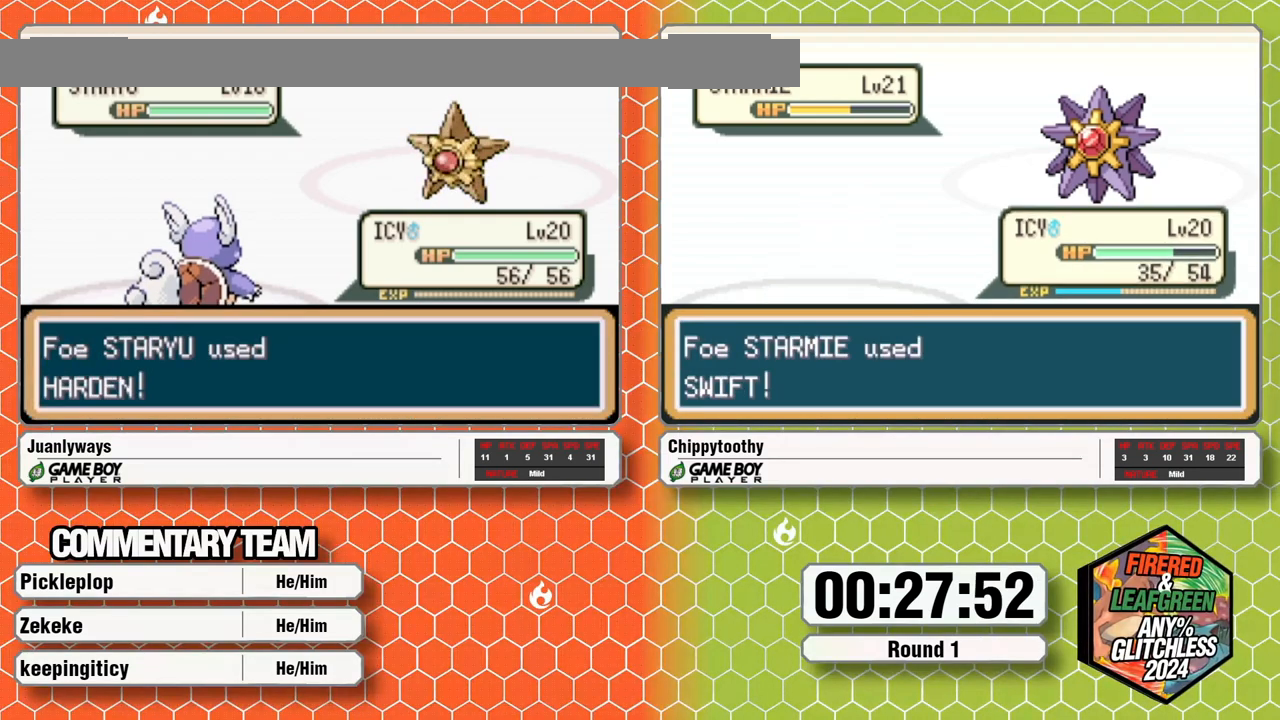
{"dt_ms": 500, "buttons": [], "events": []}
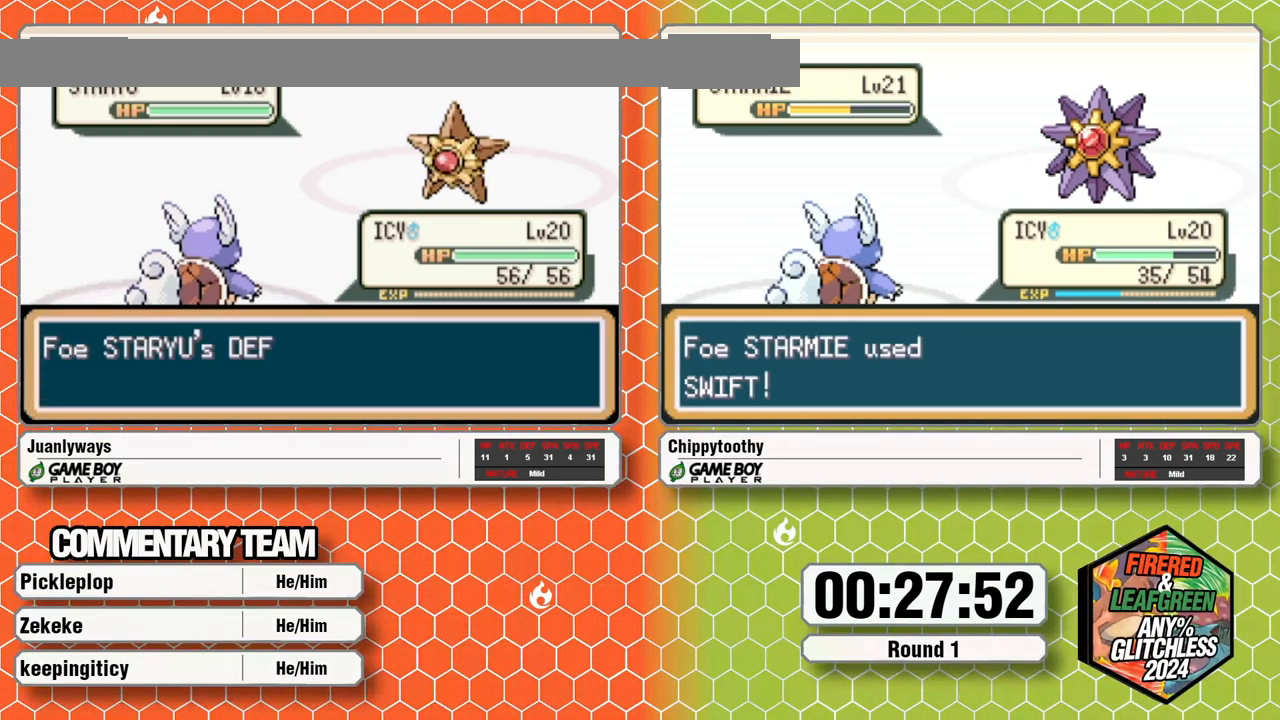
{"dt_ms": 500, "buttons": [], "events": []}
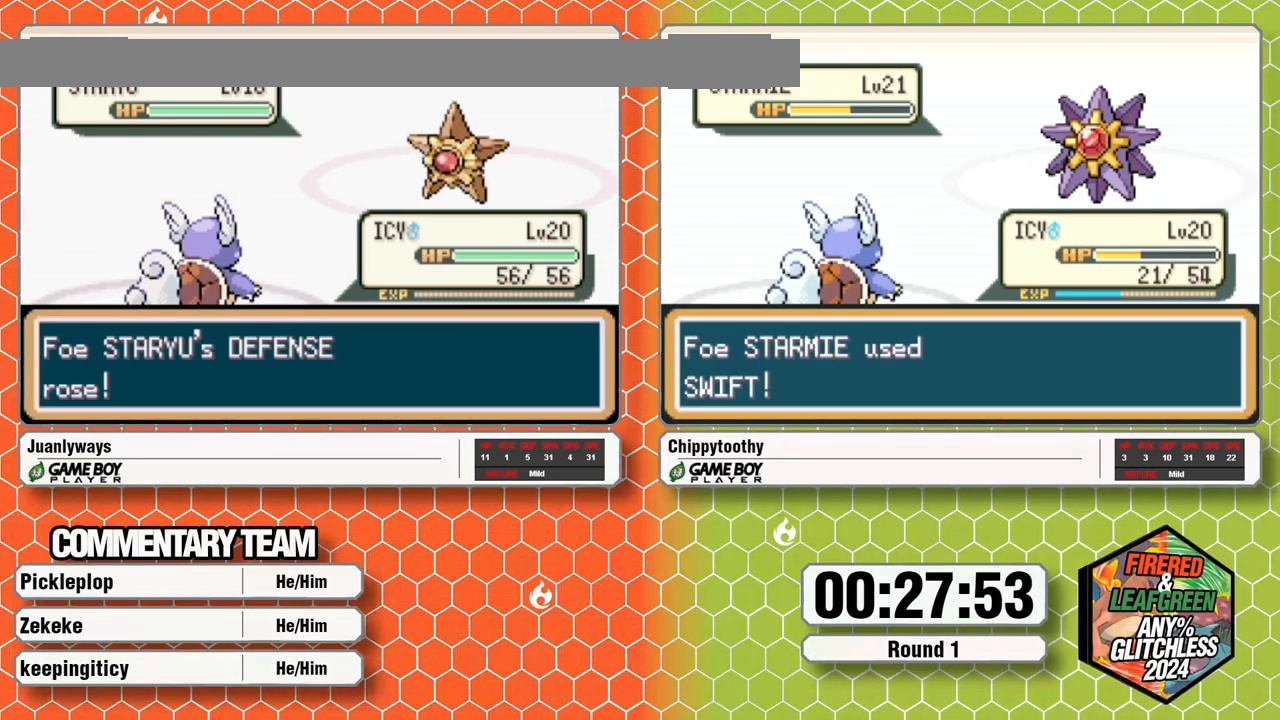
{"dt_ms": 500, "buttons": [], "events": []}
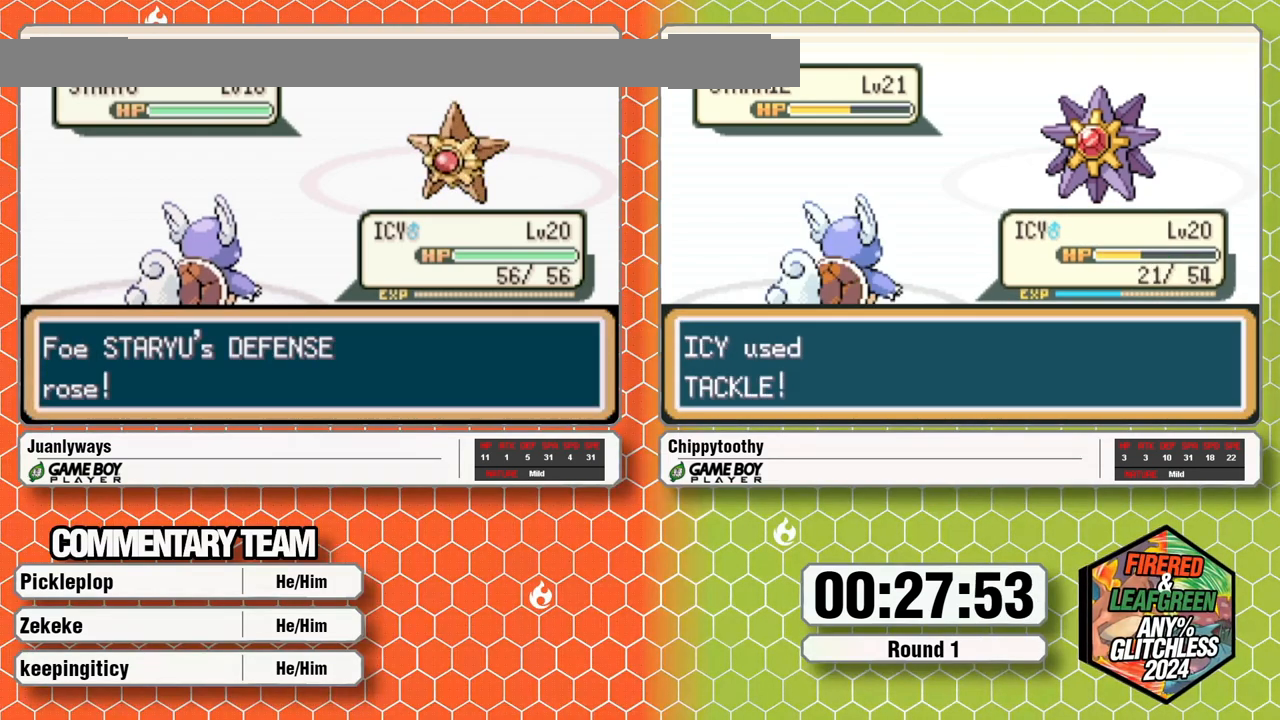
{"dt_ms": 500, "buttons": [], "events": []}
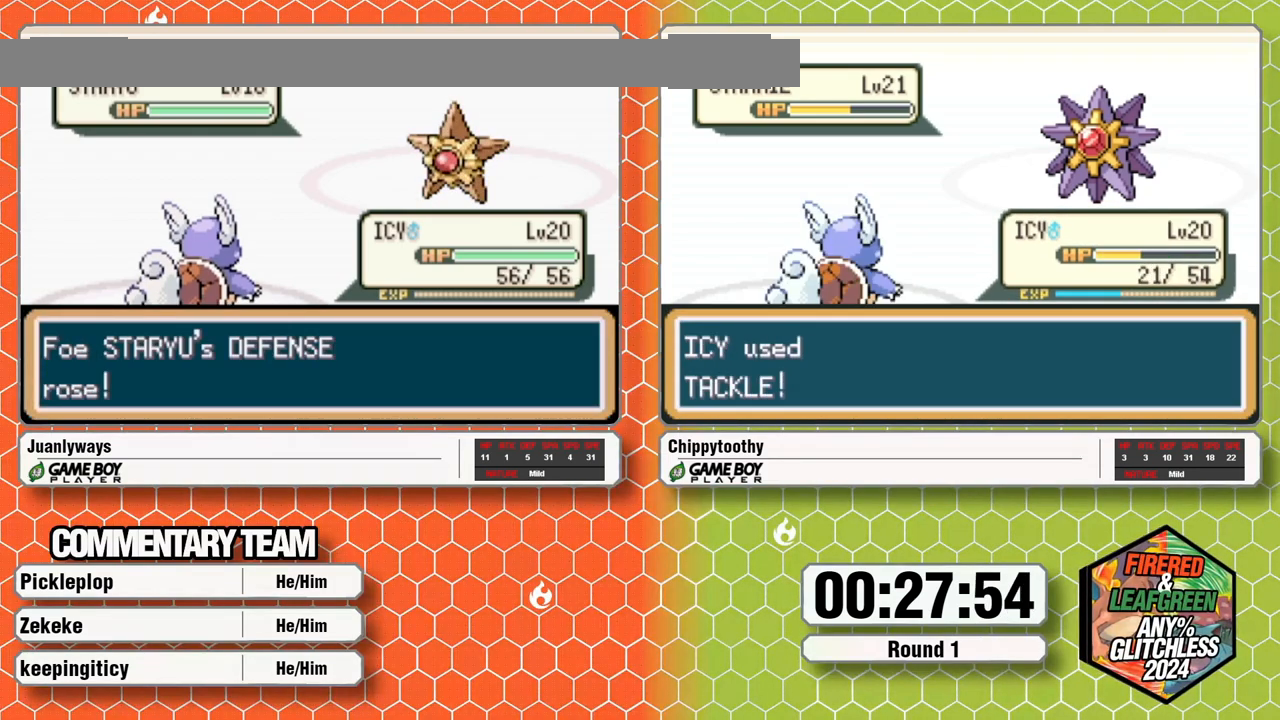
{"dt_ms": 500, "buttons": [], "events": []}
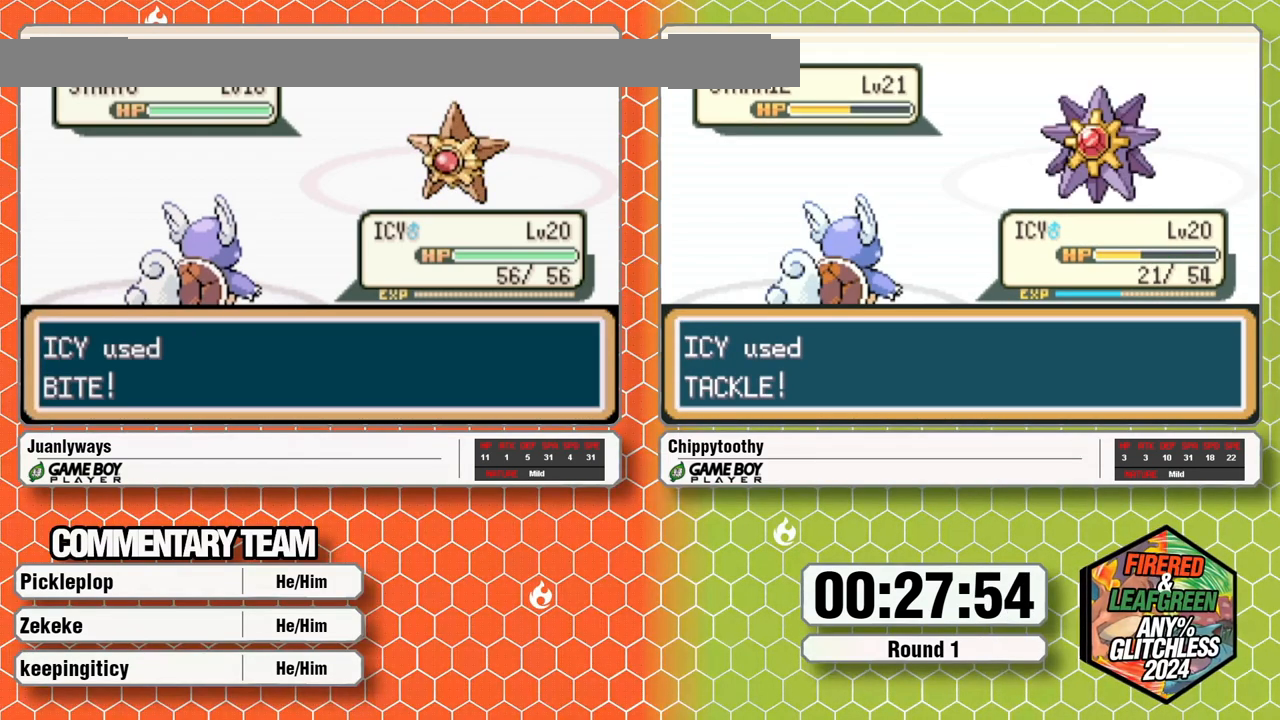
{"dt_ms": 500, "buttons": [], "events": []}
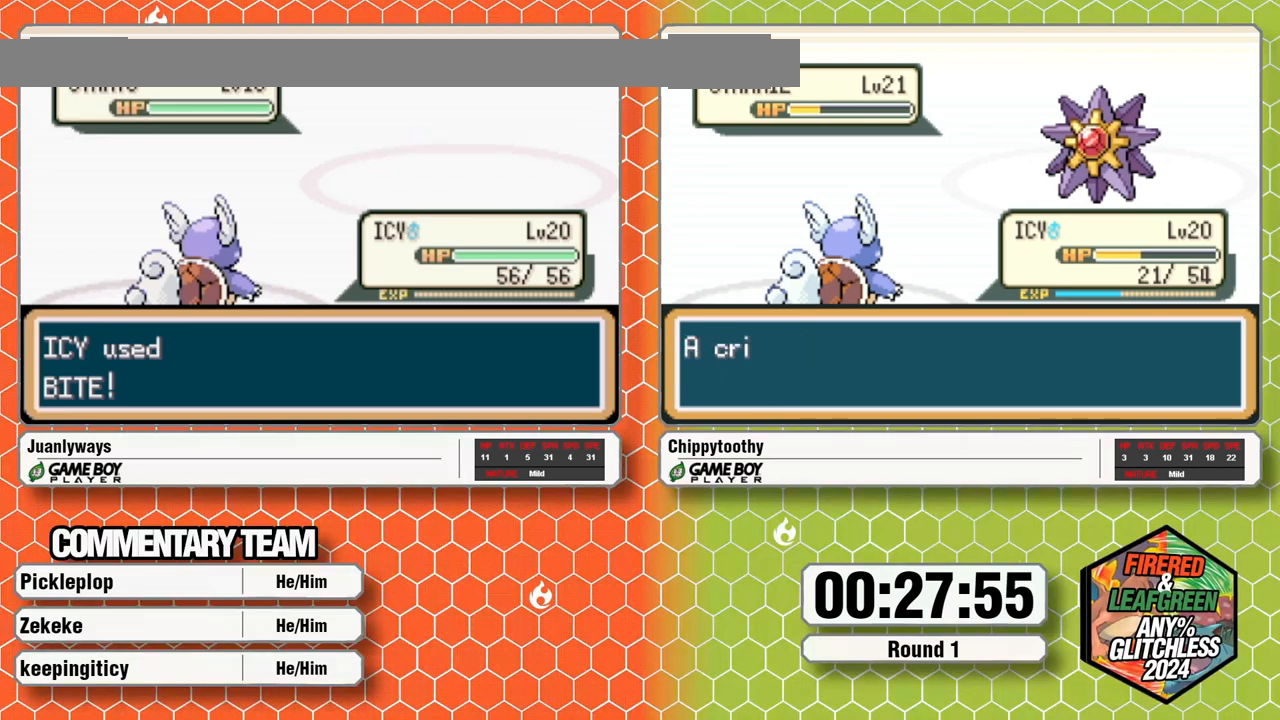
{"dt_ms": 500, "buttons": ["A"], "events": [[483, "A", "down"]]}
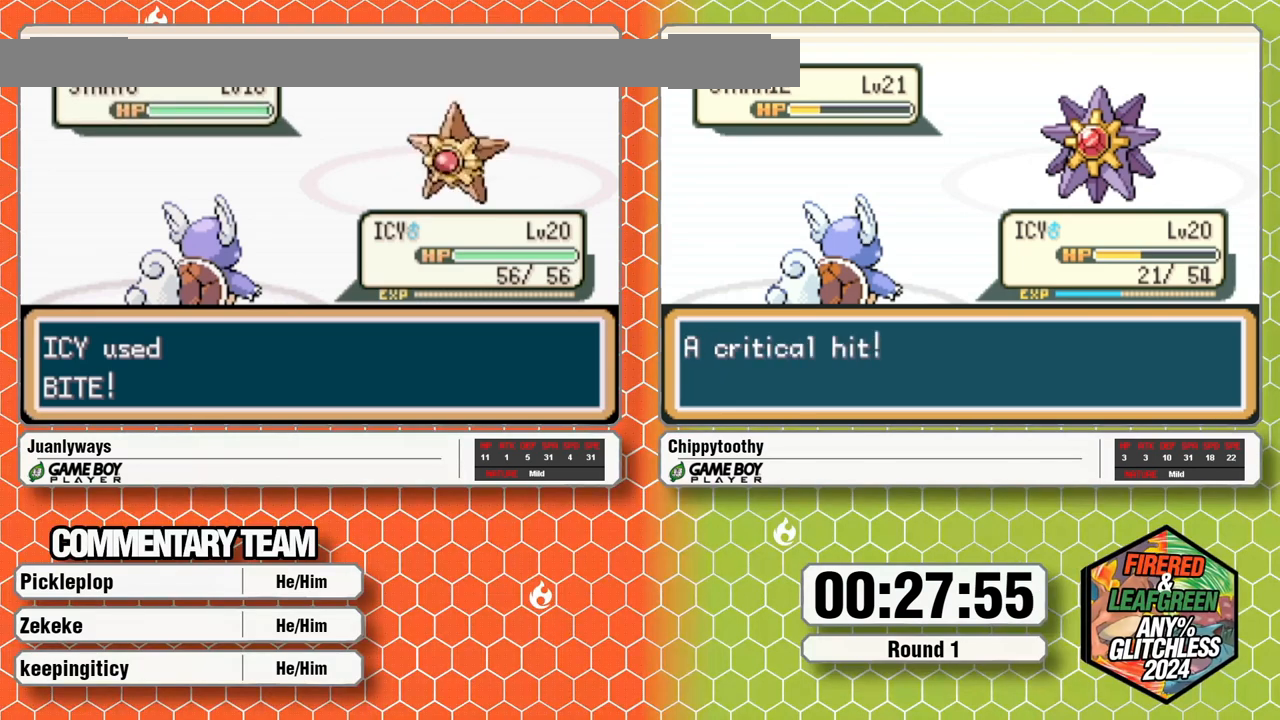
{"dt_ms": 500, "buttons": ["A"], "events": []}
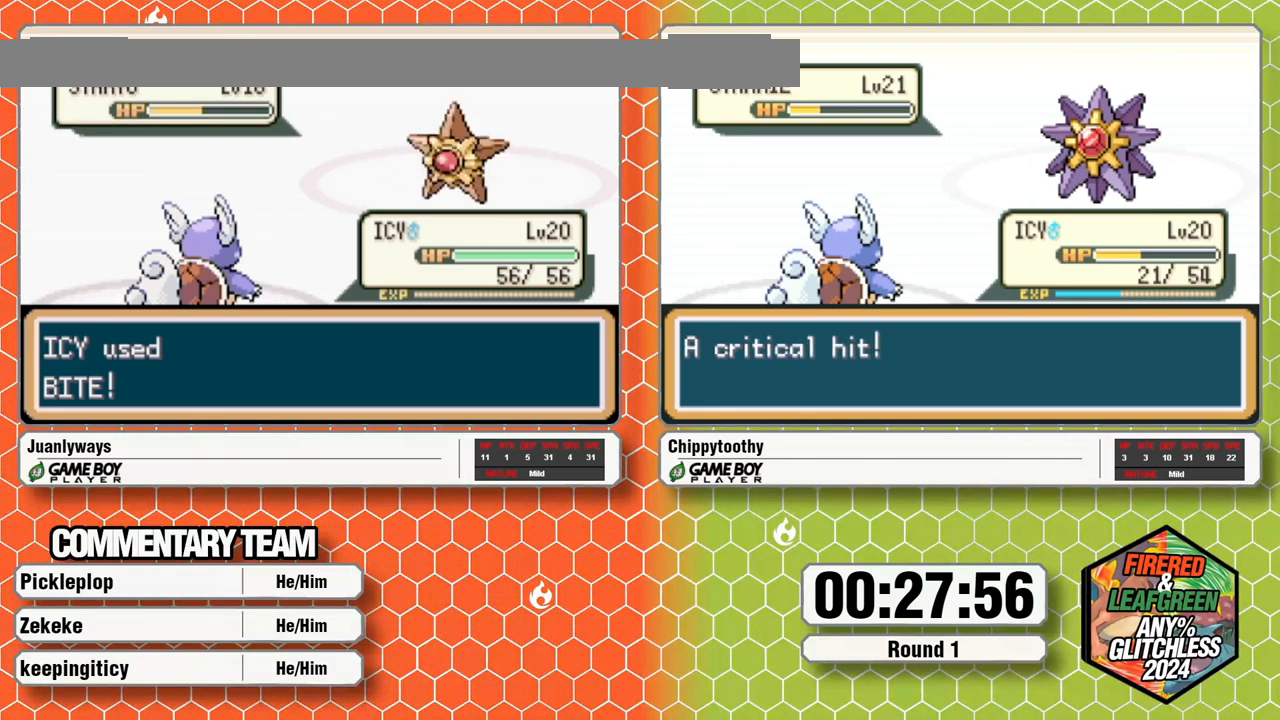
{"dt_ms": 1000, "buttons": []}
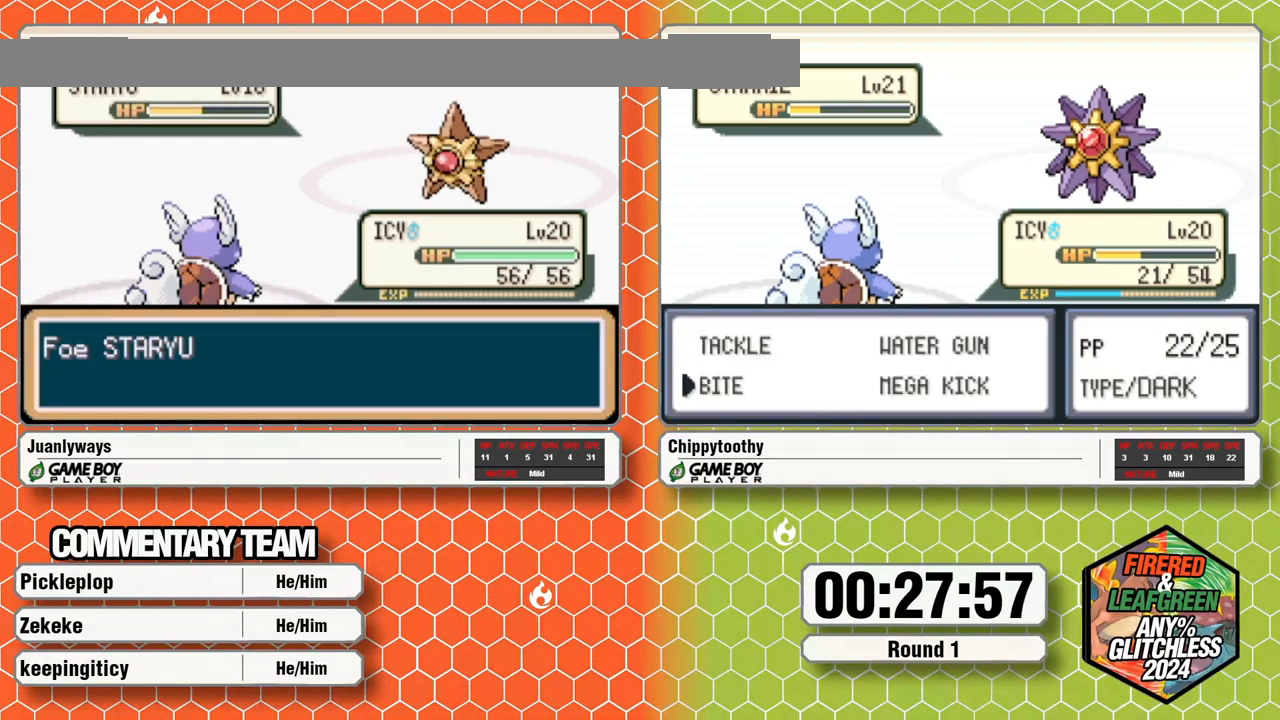
{"dt_ms": 500, "buttons": [], "events": []}
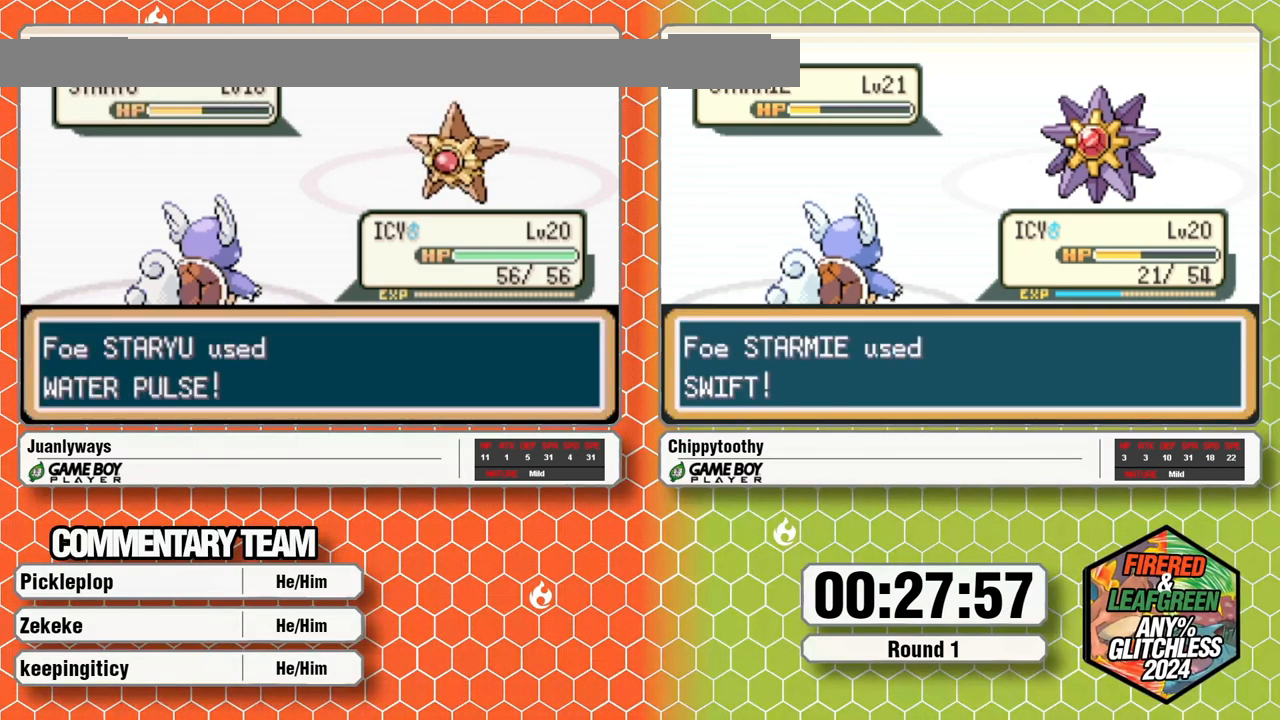
{"dt_ms": 500, "buttons": [], "events": []}